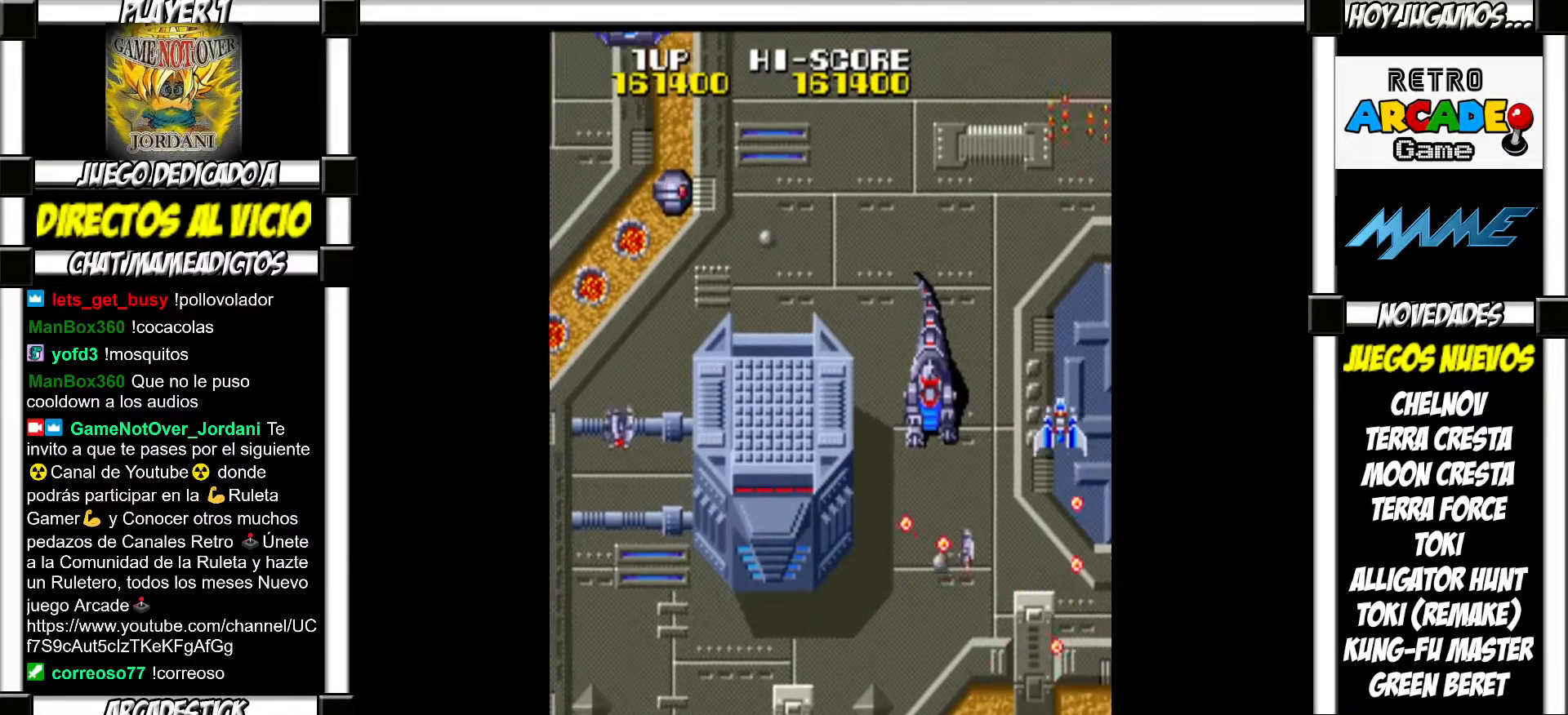
Gameplay with a controller (arcade stick); each line is a JSON object with the inputs held at the frame after it. "events" lists button and stick changes between this image and that frame as [ms after this image, input, new state], when the widget could be followed in between. Not read: L3 R3 left_stick.
{"buttons": [], "events": [[67, "TRIANGLE", "down"], [117, "TRIANGLE", "up"], [233, "TRIANGLE", "down"], [283, "TRIANGLE", "up"], [383, "TRIANGLE", "down"], [450, "TRIANGLE", "up"]]}
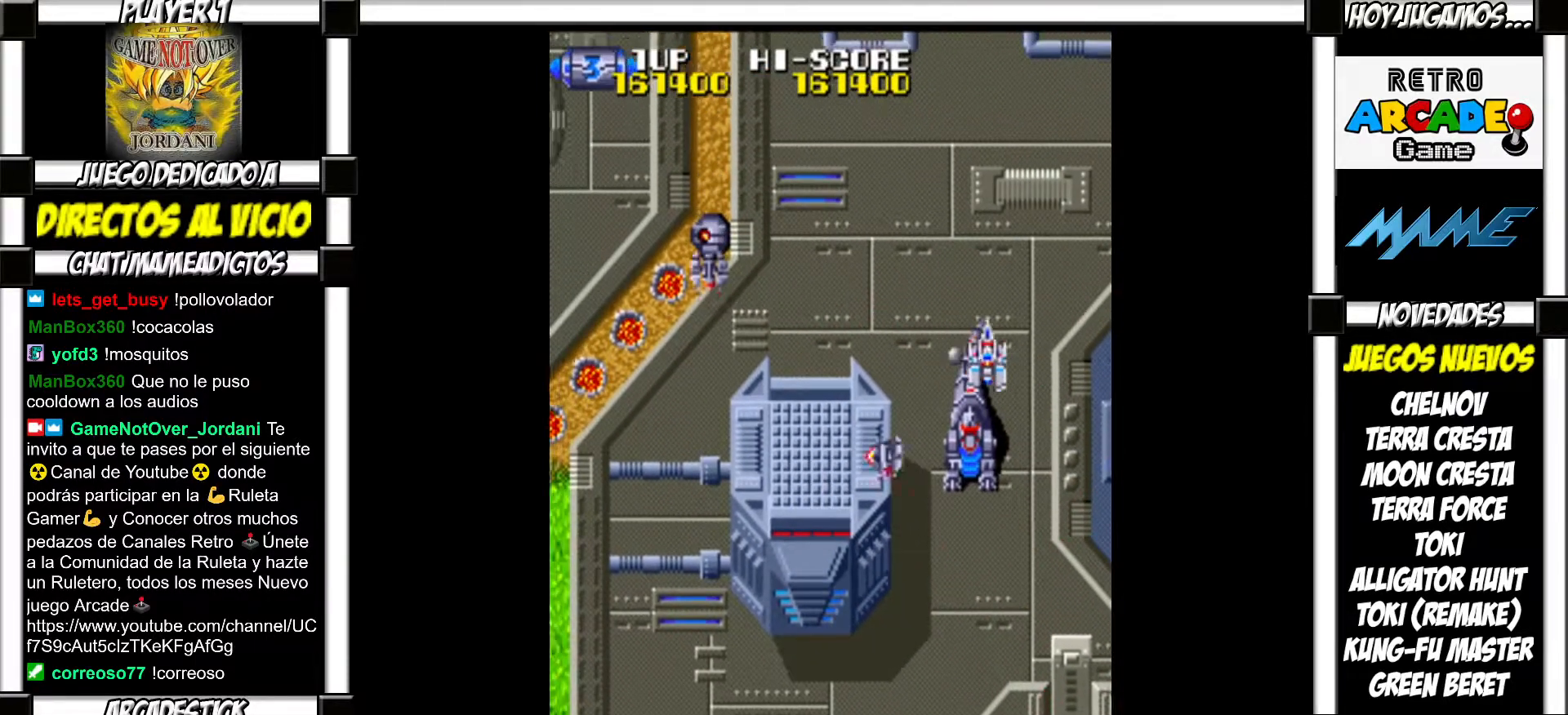
{"buttons": ["SQUARE"], "events": [[17, "TRIANGLE", "down"], [100, "TRIANGLE", "up"], [167, "TRIANGLE", "down"], [233, "TRIANGLE", "up"], [350, "SQUARE", "down"], [400, "SQUARE", "up"], [483, "SQUARE", "down"]]}
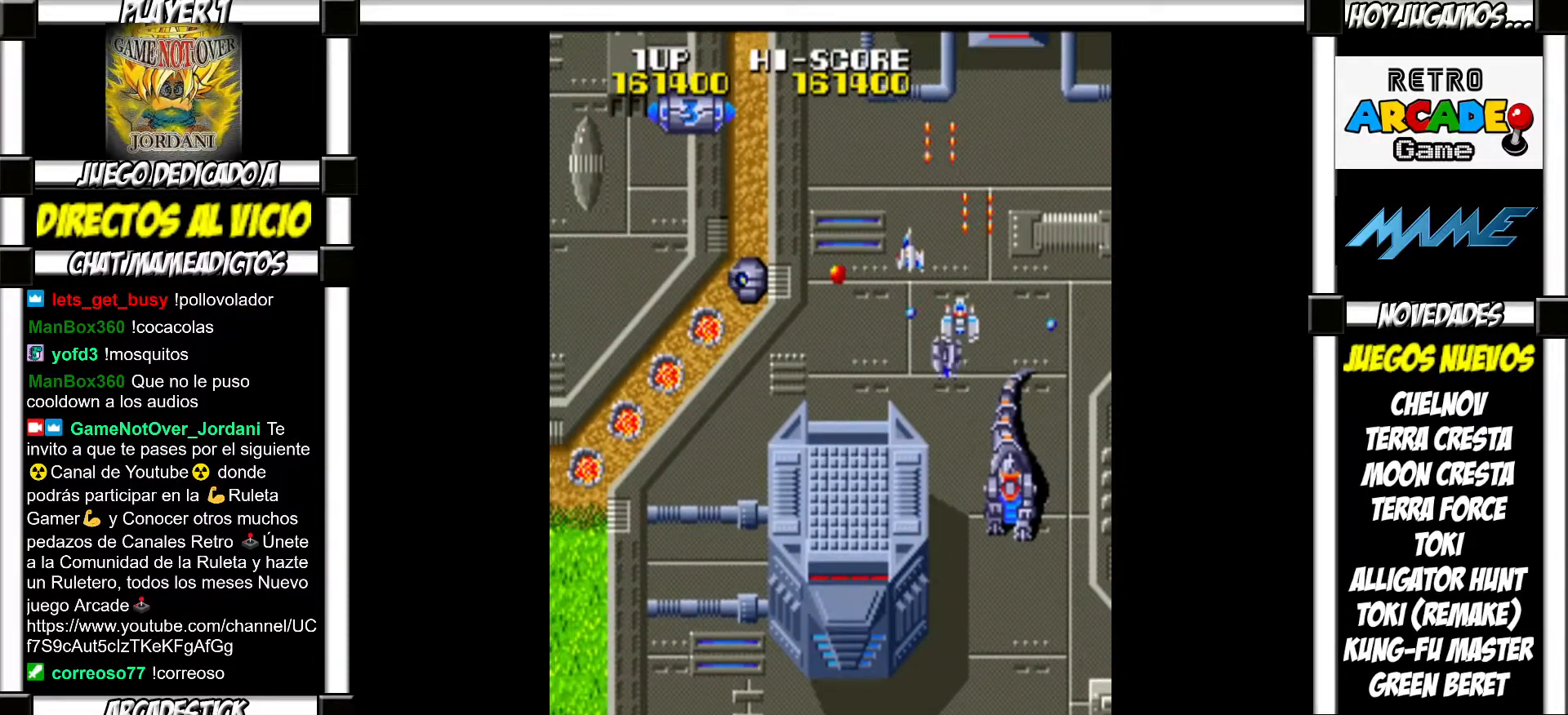
{"buttons": [], "events": [[50, "SQUARE", "up"], [133, "SQUARE", "down"], [200, "SQUARE", "up"], [267, "SQUARE", "down"], [317, "SQUARE", "up"], [417, "SQUARE", "down"], [467, "SQUARE", "up"]]}
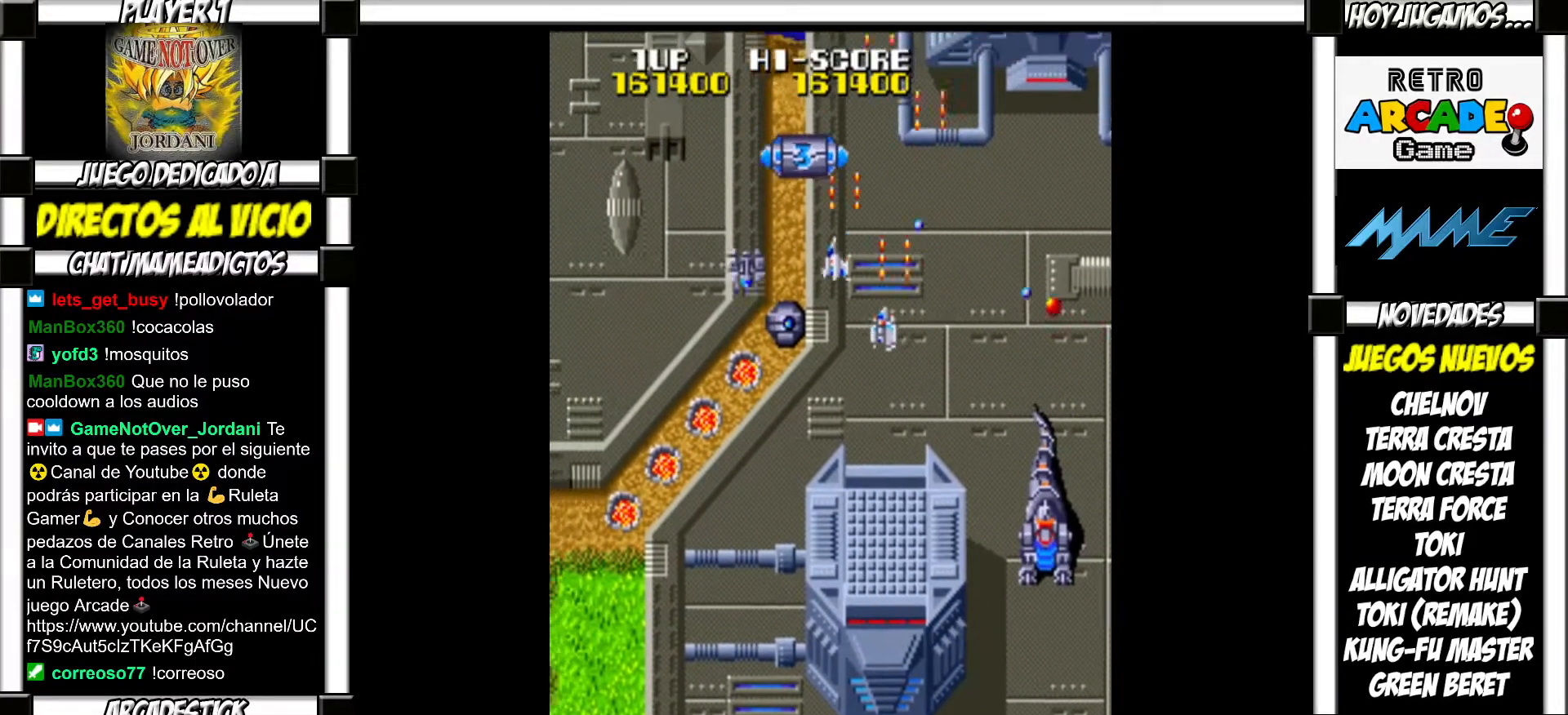
{"buttons": ["SQUARE"], "events": [[33, "SQUARE", "down"], [100, "SQUARE", "up"], [183, "SQUARE", "down"], [217, "SQUARE", "up"], [300, "SQUARE", "down"], [367, "SQUARE", "up"], [467, "SQUARE", "down"]]}
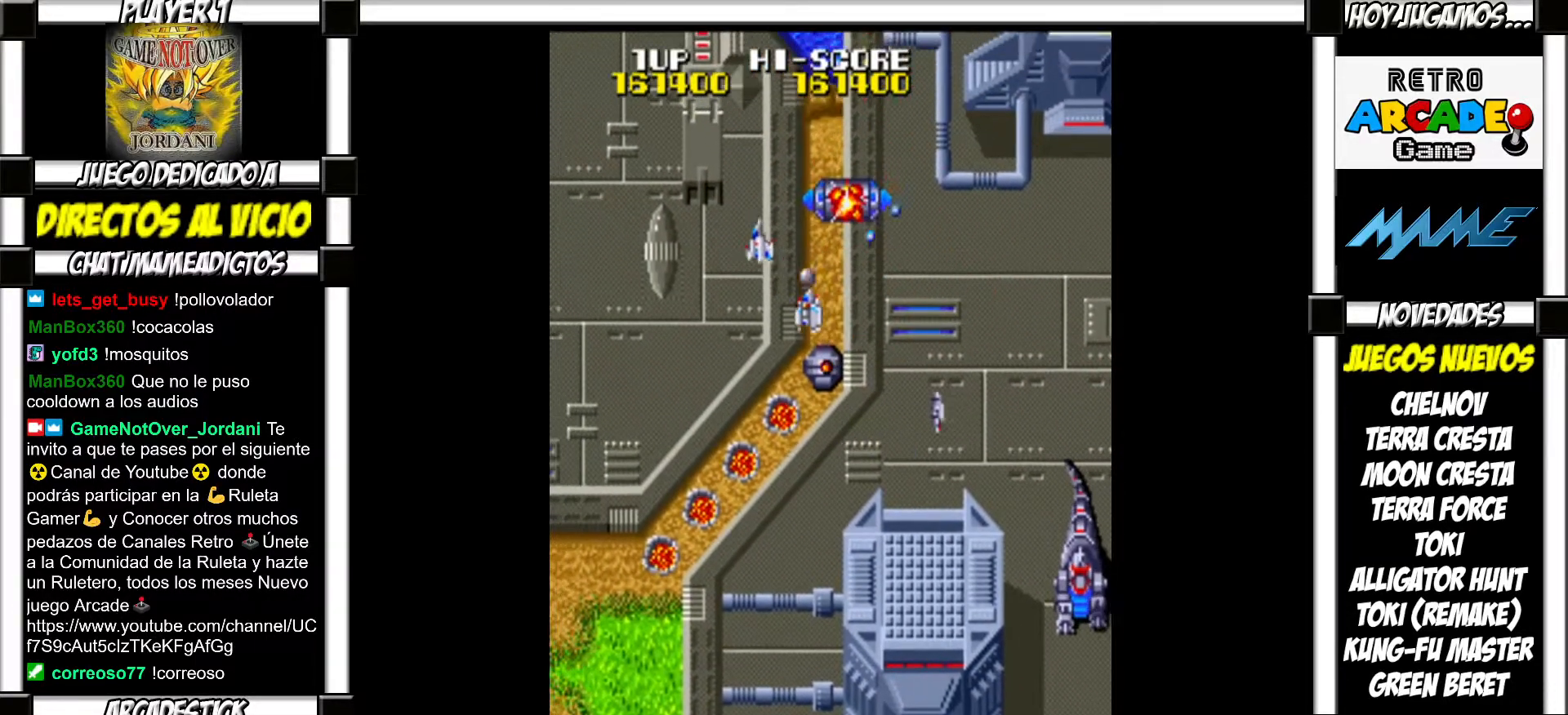
{"buttons": [], "events": [[17, "SQUARE", "up"], [100, "SQUARE", "down"], [167, "SQUARE", "up"], [283, "SQUARE", "down"], [333, "SQUARE", "up"], [450, "SQUARE", "down"], [483, "SQUARE", "up"]]}
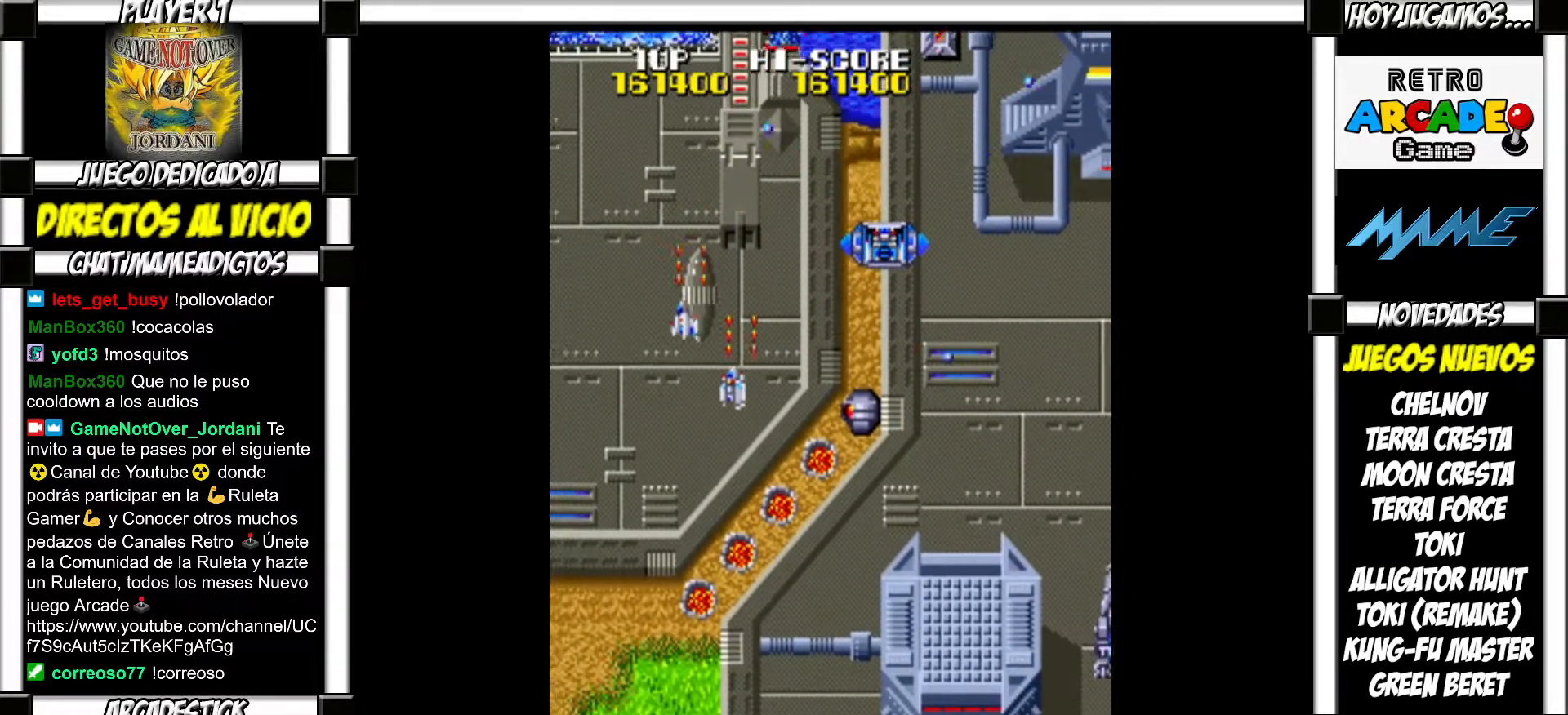
{"buttons": [], "events": [[83, "SQUARE", "down"], [133, "SQUARE", "up"], [250, "SQUARE", "down"], [300, "SQUARE", "up"], [417, "SQUARE", "down"], [450, "SQUARE", "up"]]}
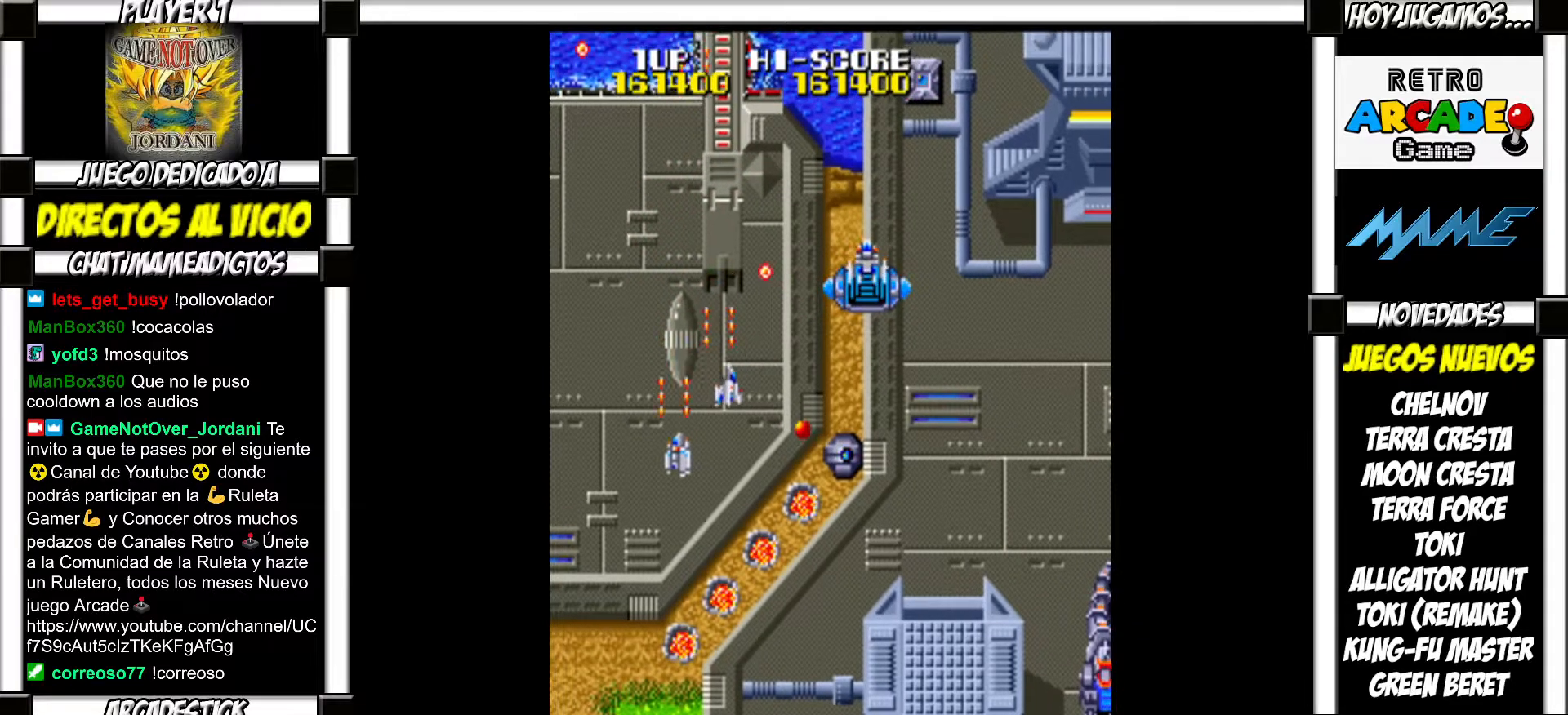
{"buttons": ["SQUARE"], "events": [[50, "SQUARE", "down"], [117, "SQUARE", "up"], [217, "SQUARE", "down"], [250, "SQUARE", "up"], [333, "SQUARE", "down"], [367, "SQUARE", "up"], [483, "SQUARE", "down"]]}
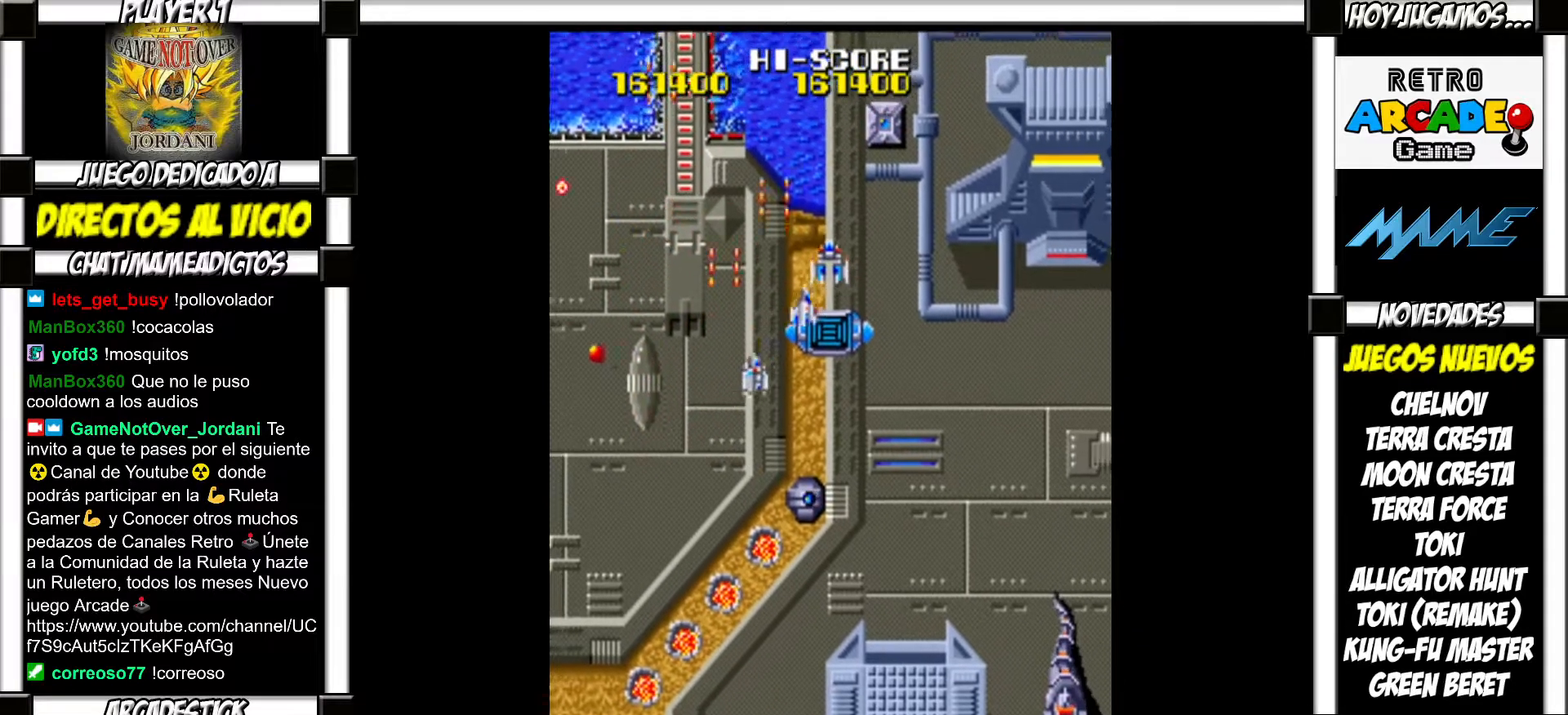
{"buttons": [], "events": [[33, "SQUARE", "up"], [117, "SQUARE", "down"], [150, "SQUARE", "up"], [250, "SQUARE", "down"], [283, "SQUARE", "up"], [400, "SQUARE", "down"], [433, "SQUARE", "up"]]}
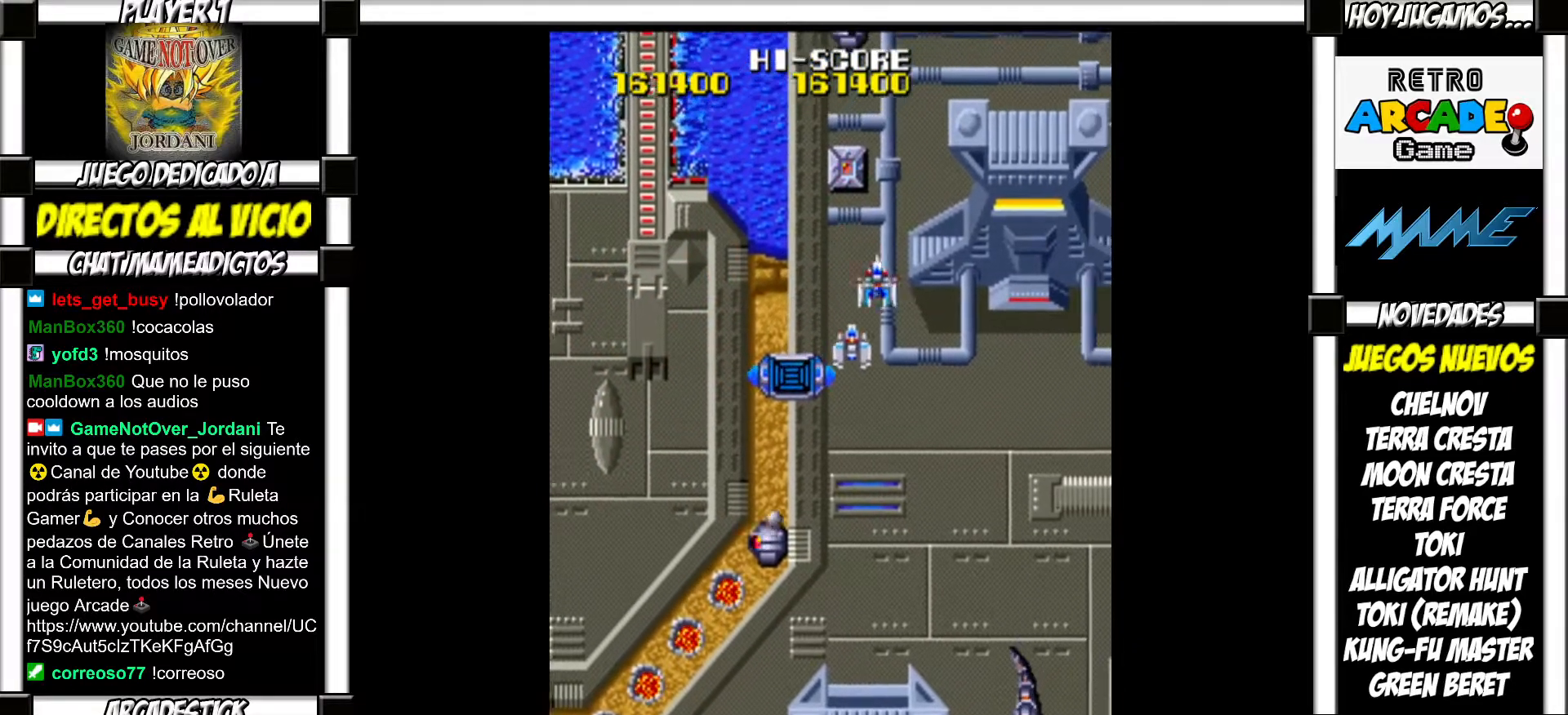
{"buttons": ["SQUARE"], "events": [[67, "SQUARE", "down"], [100, "SQUARE", "up"], [200, "SQUARE", "down"], [233, "SQUARE", "up"], [350, "SQUARE", "down"], [400, "SQUARE", "up"], [500, "SQUARE", "down"]]}
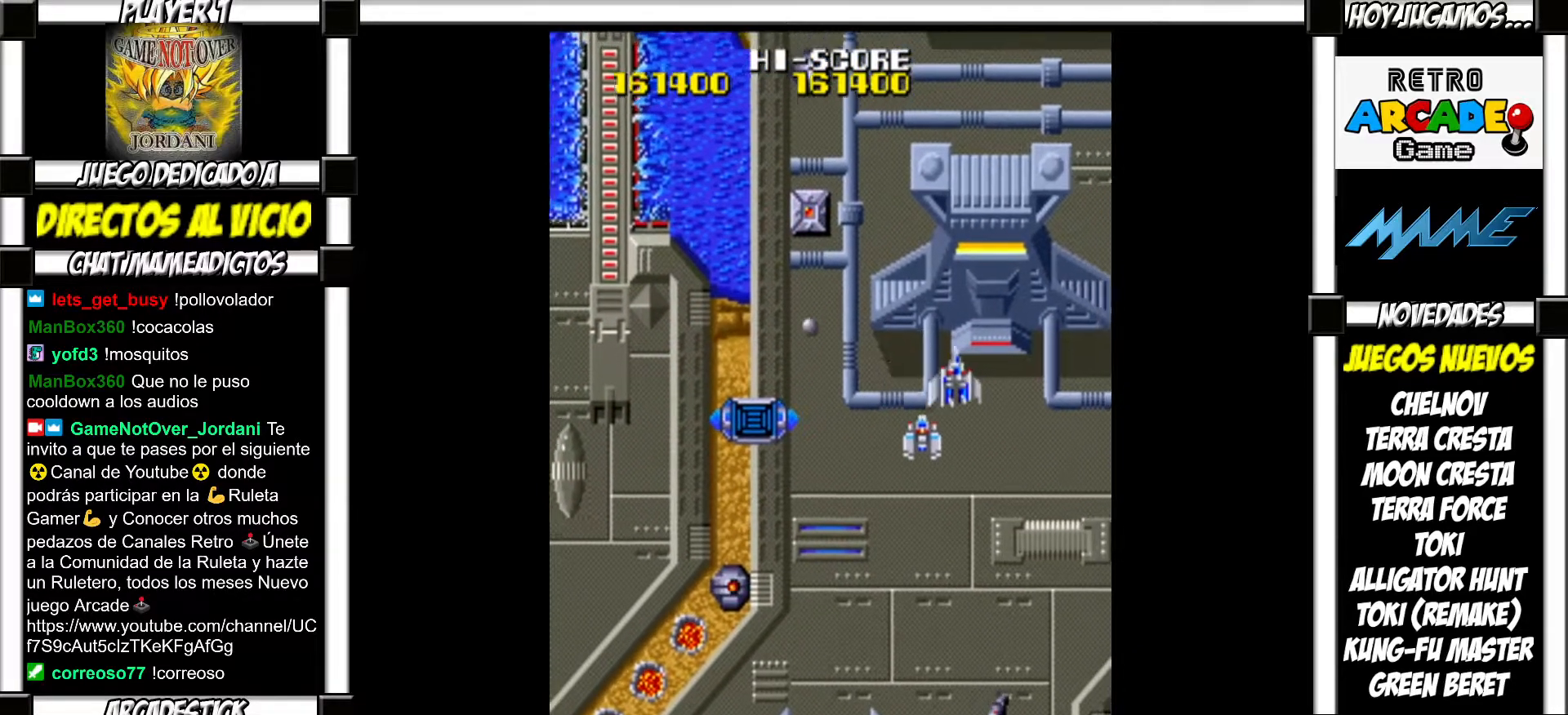
{"buttons": ["SQUARE"], "events": [[50, "SQUARE", "up"], [167, "SQUARE", "down"], [217, "SQUARE", "up"], [333, "SQUARE", "down"], [367, "SQUARE", "up"], [483, "SQUARE", "down"]]}
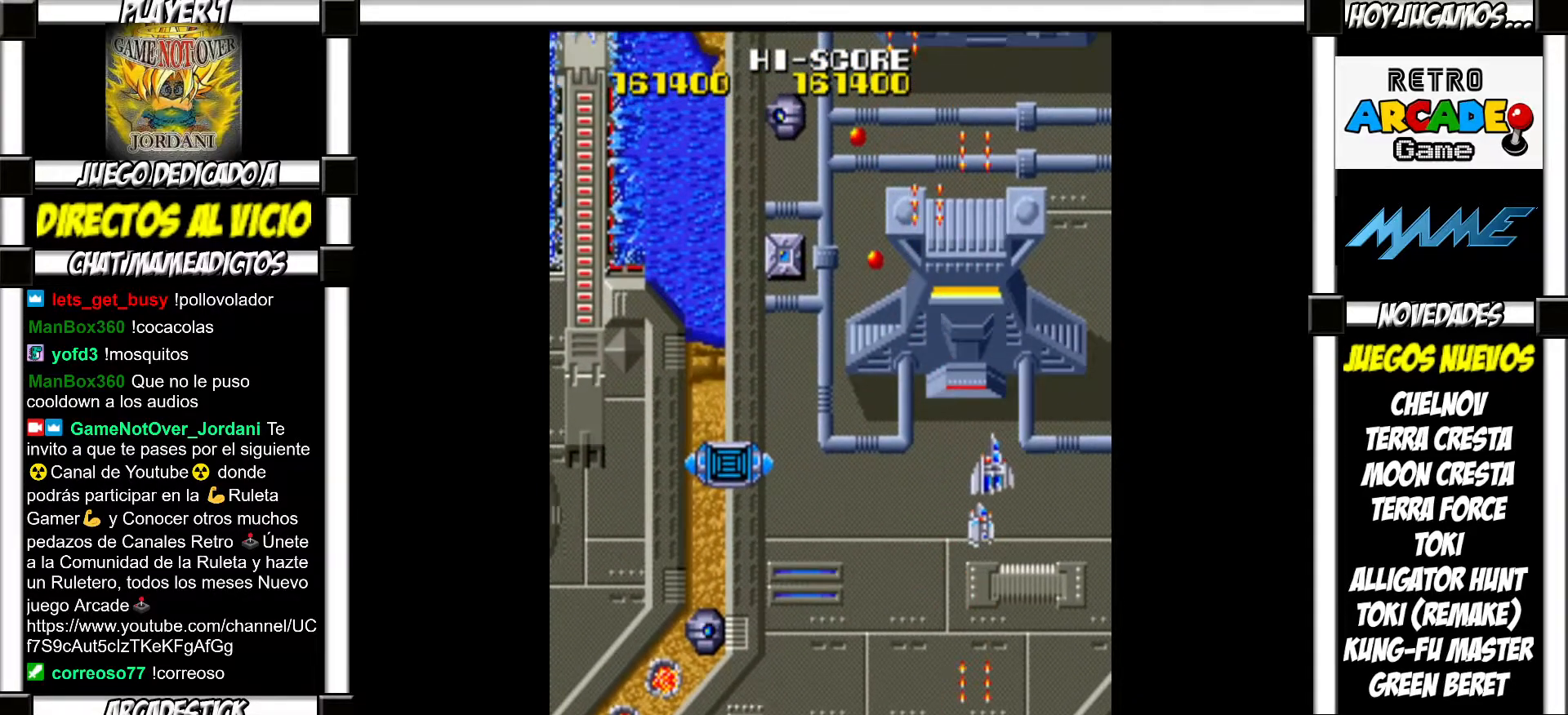
{"buttons": [], "events": [[33, "SQUARE", "up"], [133, "SQUARE", "down"], [200, "SQUARE", "up"], [300, "SQUARE", "down"], [333, "SQUARE", "up"], [450, "SQUARE", "down"], [483, "SQUARE", "up"]]}
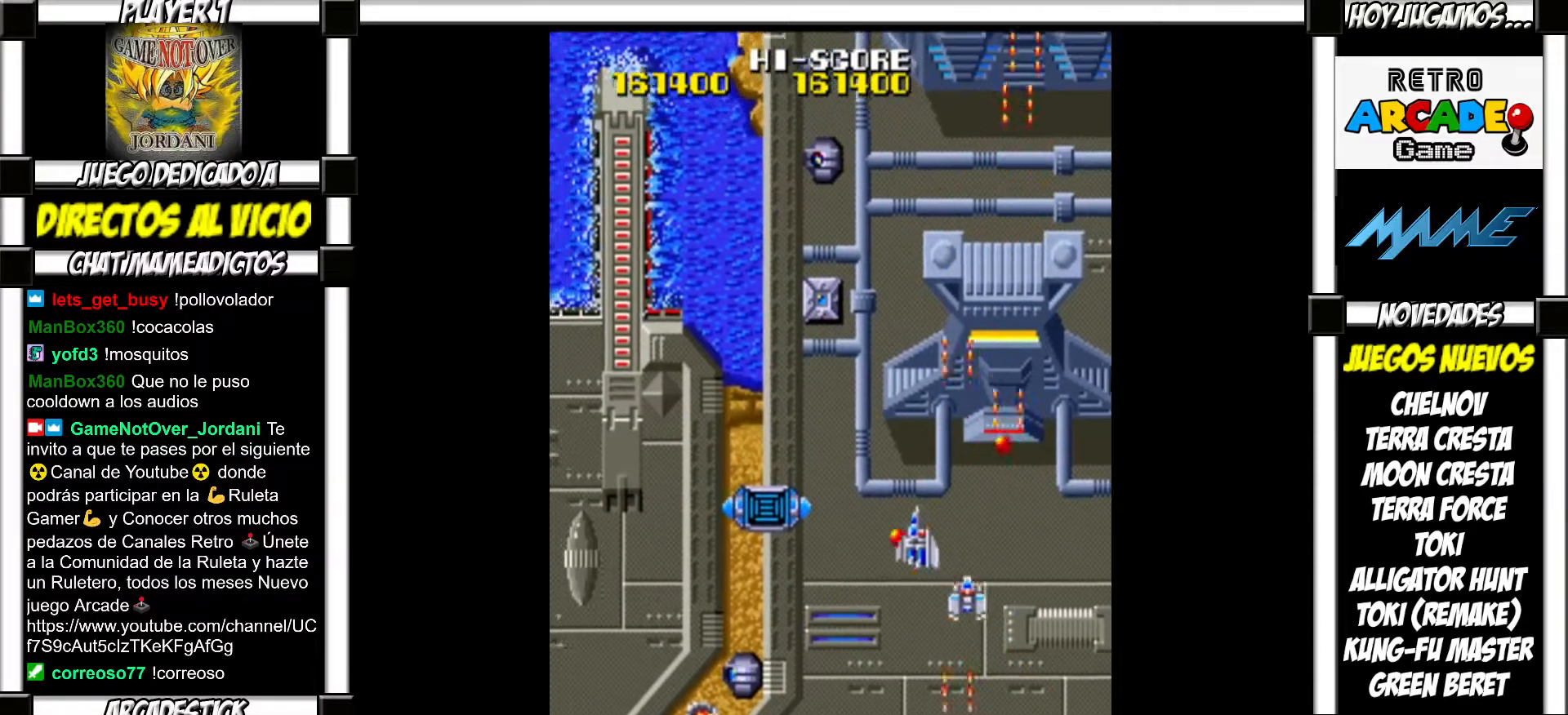
{"buttons": [], "events": [[67, "SQUARE", "down"], [117, "SQUARE", "up"], [183, "SQUARE", "down"], [250, "SQUARE", "up"], [333, "SQUARE", "down"], [383, "SQUARE", "up"]]}
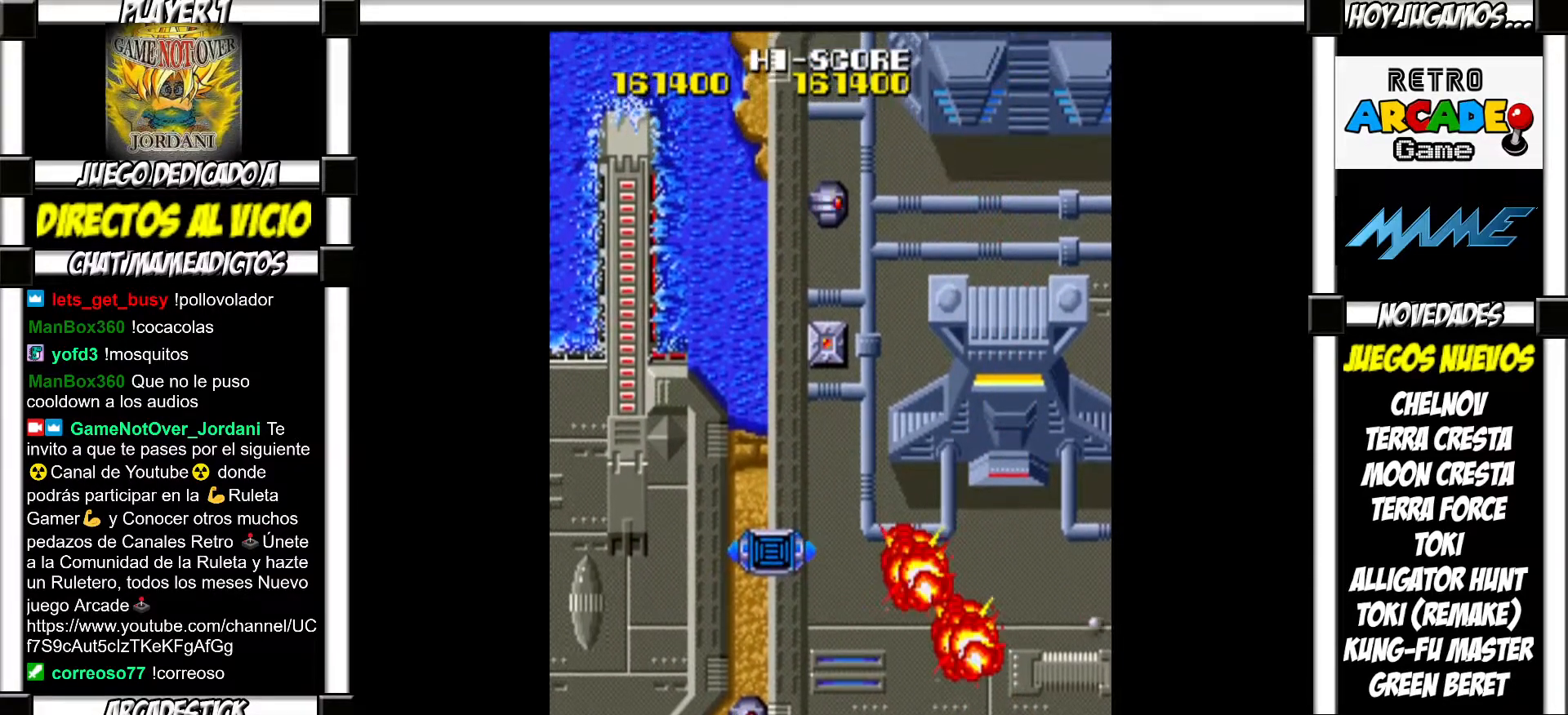
{"buttons": [], "events": []}
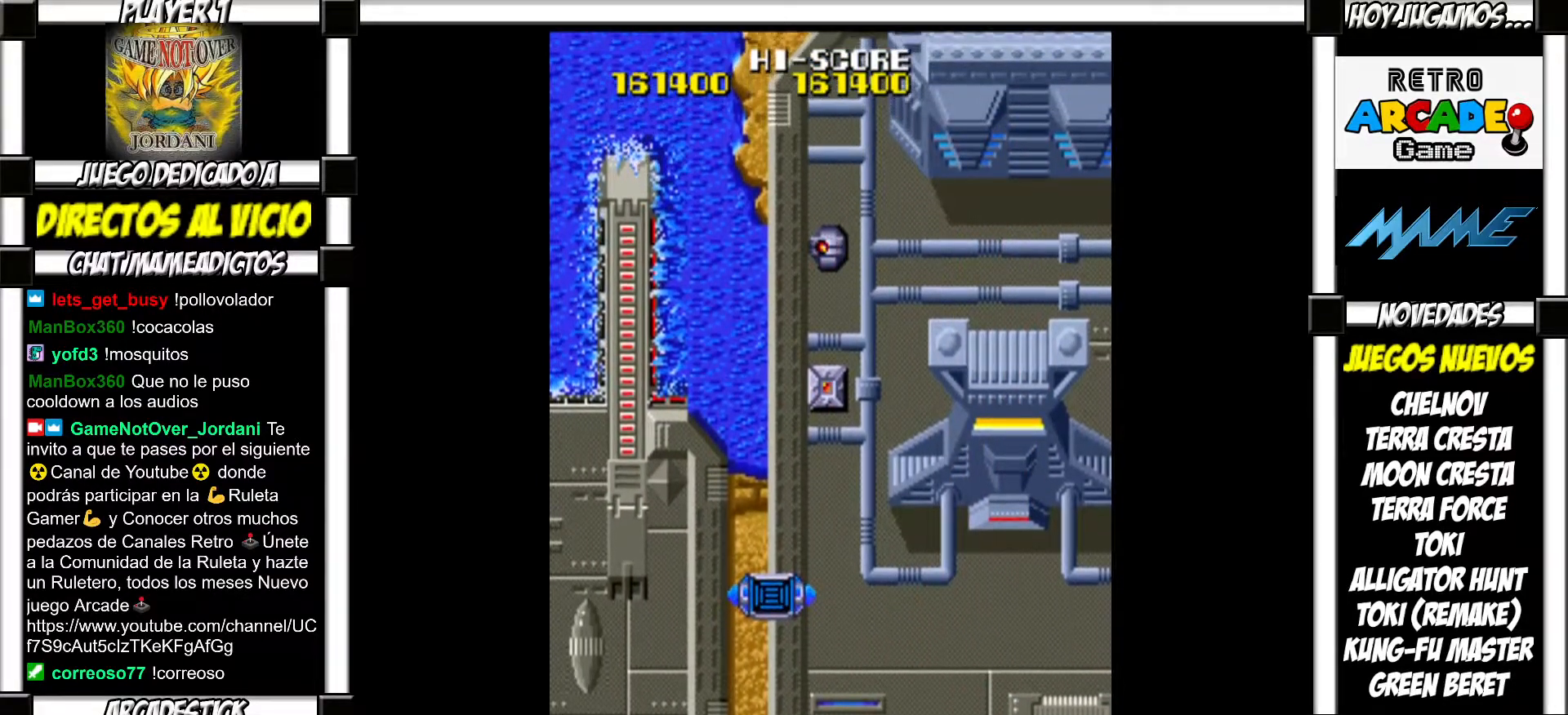
{"buttons": [], "events": []}
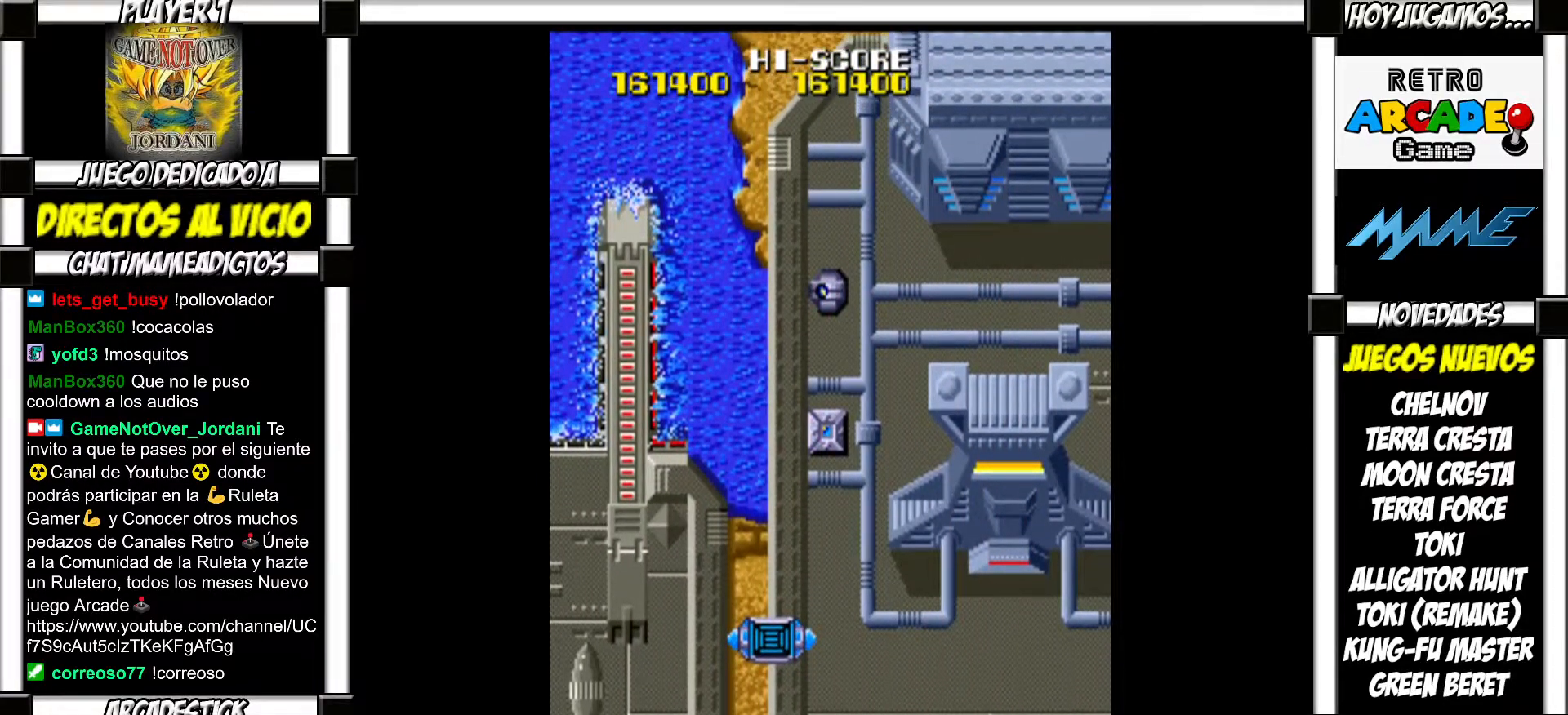
{"buttons": [], "events": []}
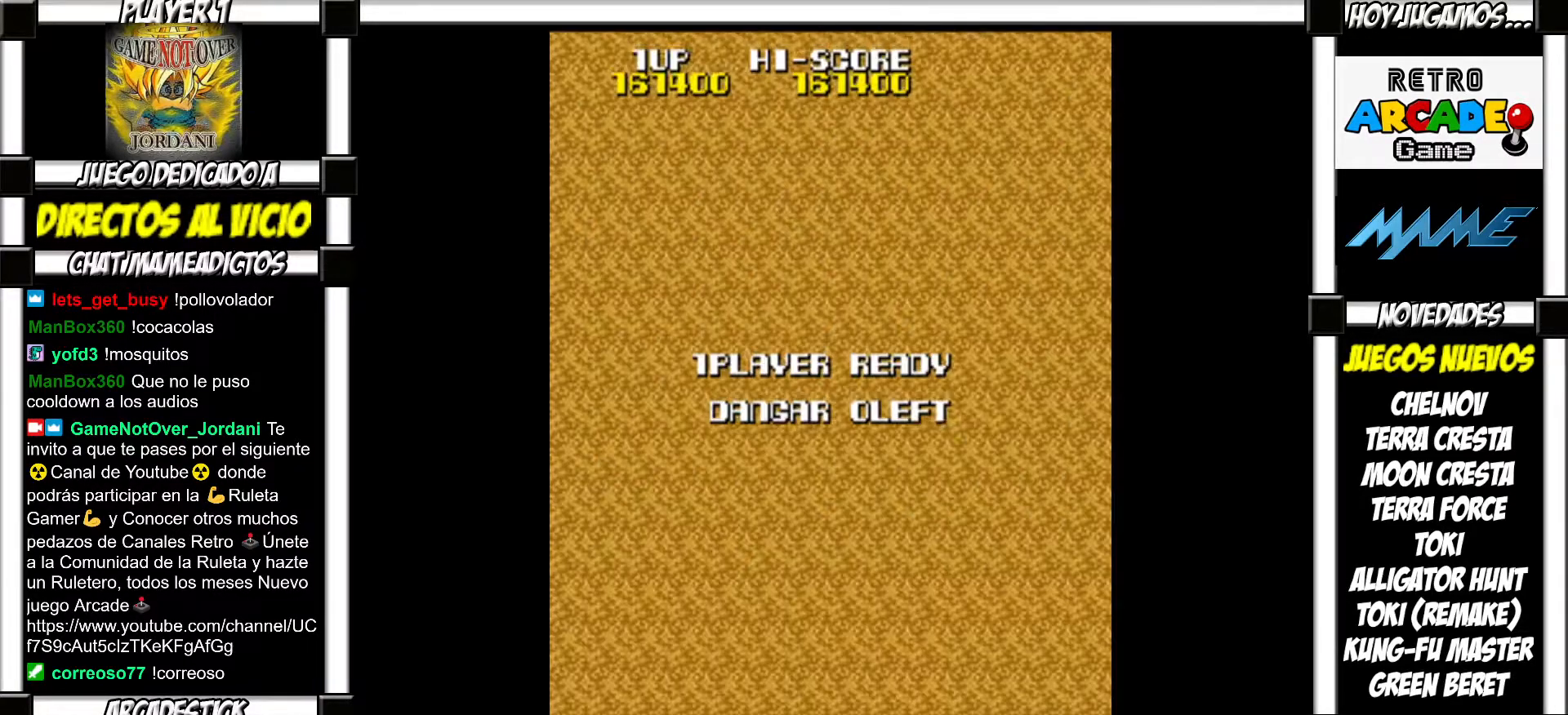
{"buttons": [], "events": []}
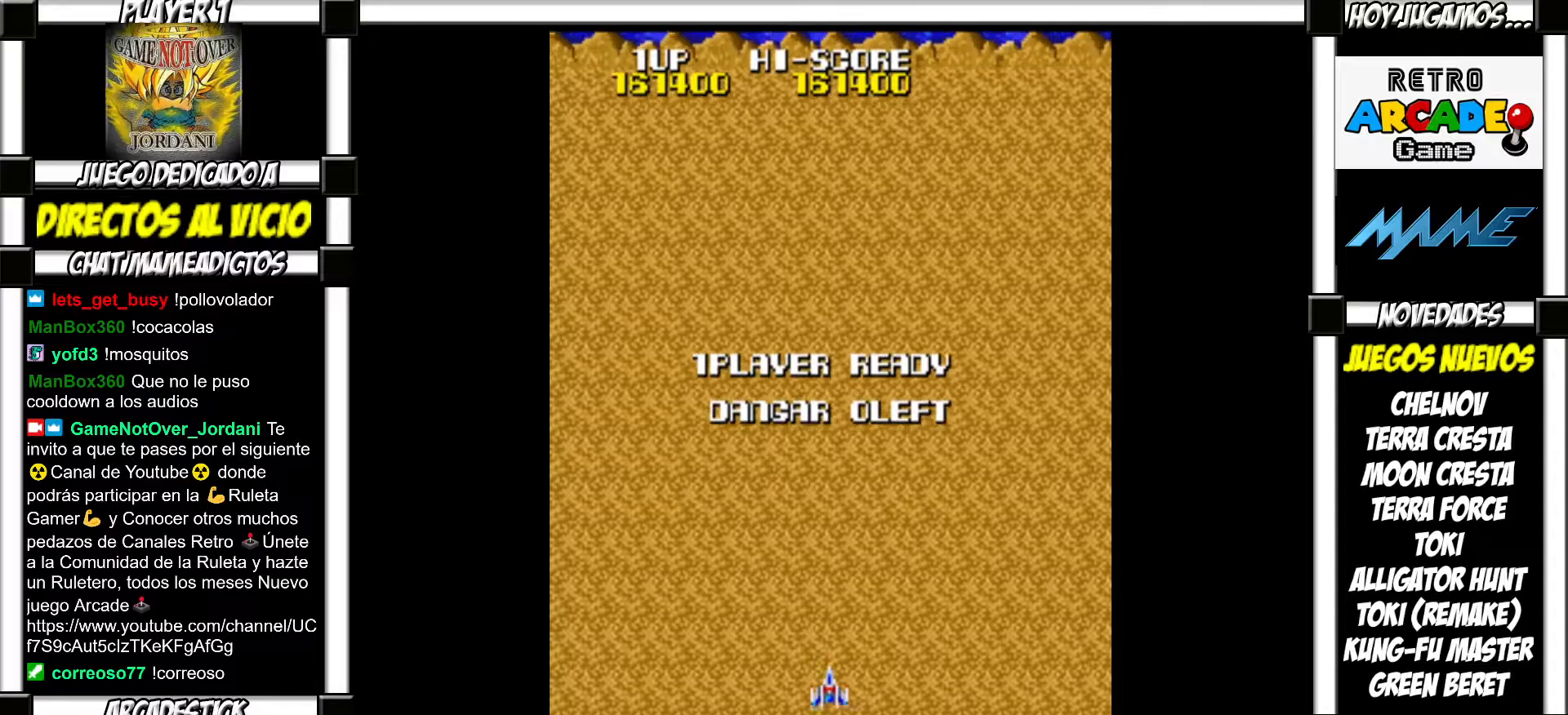
{"buttons": [], "events": [[217, "SQUARE", "down"], [250, "SQUARE", "up"], [383, "SQUARE", "down"], [433, "SQUARE", "up"]]}
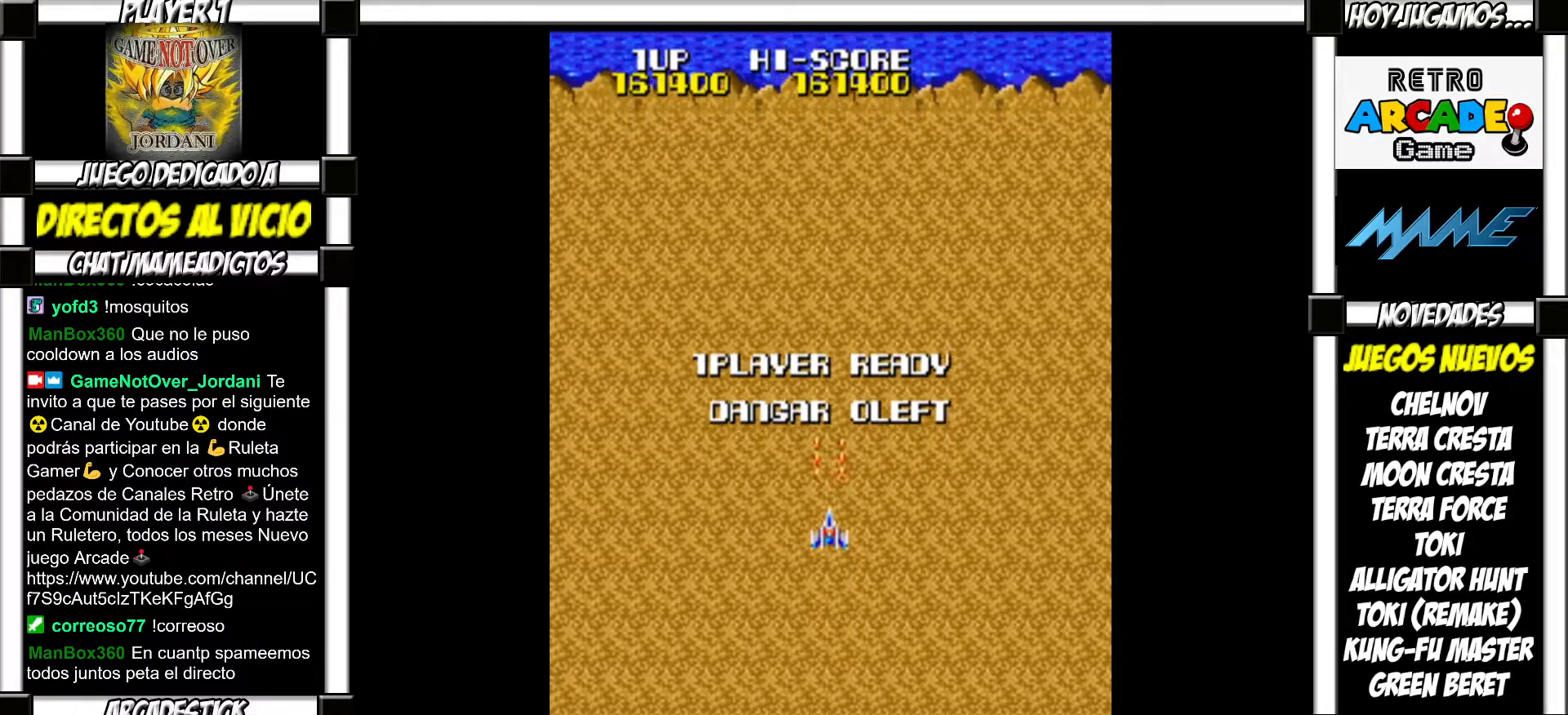
{"buttons": [], "events": [[50, "SQUARE", "down"], [133, "SQUARE", "up"], [233, "SQUARE", "down"], [317, "SQUARE", "up"], [417, "SQUARE", "down"], [467, "SQUARE", "up"]]}
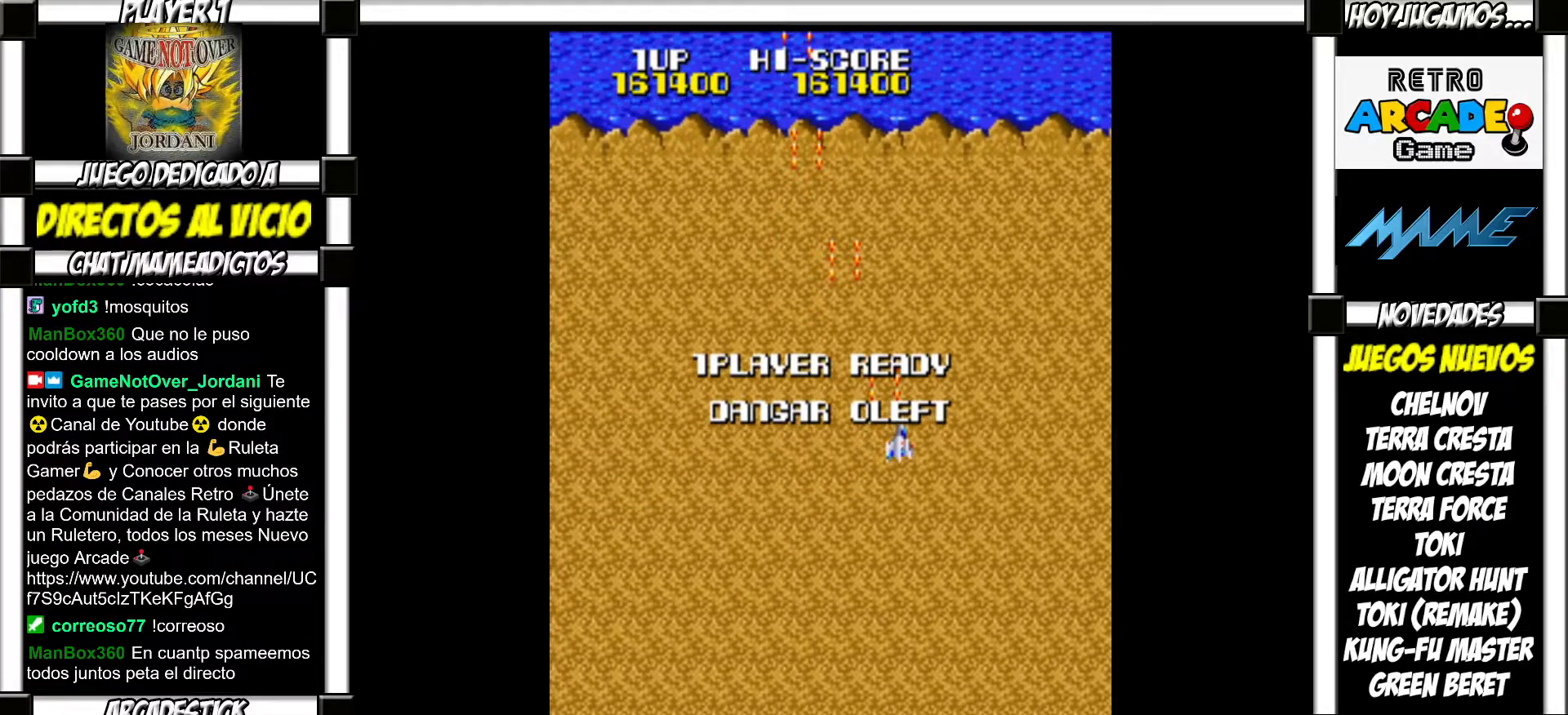
{"buttons": [], "events": [[83, "SQUARE", "down"], [133, "SQUARE", "up"], [233, "SQUARE", "down"], [267, "SQUARE", "up"], [400, "SQUARE", "down"], [450, "SQUARE", "up"]]}
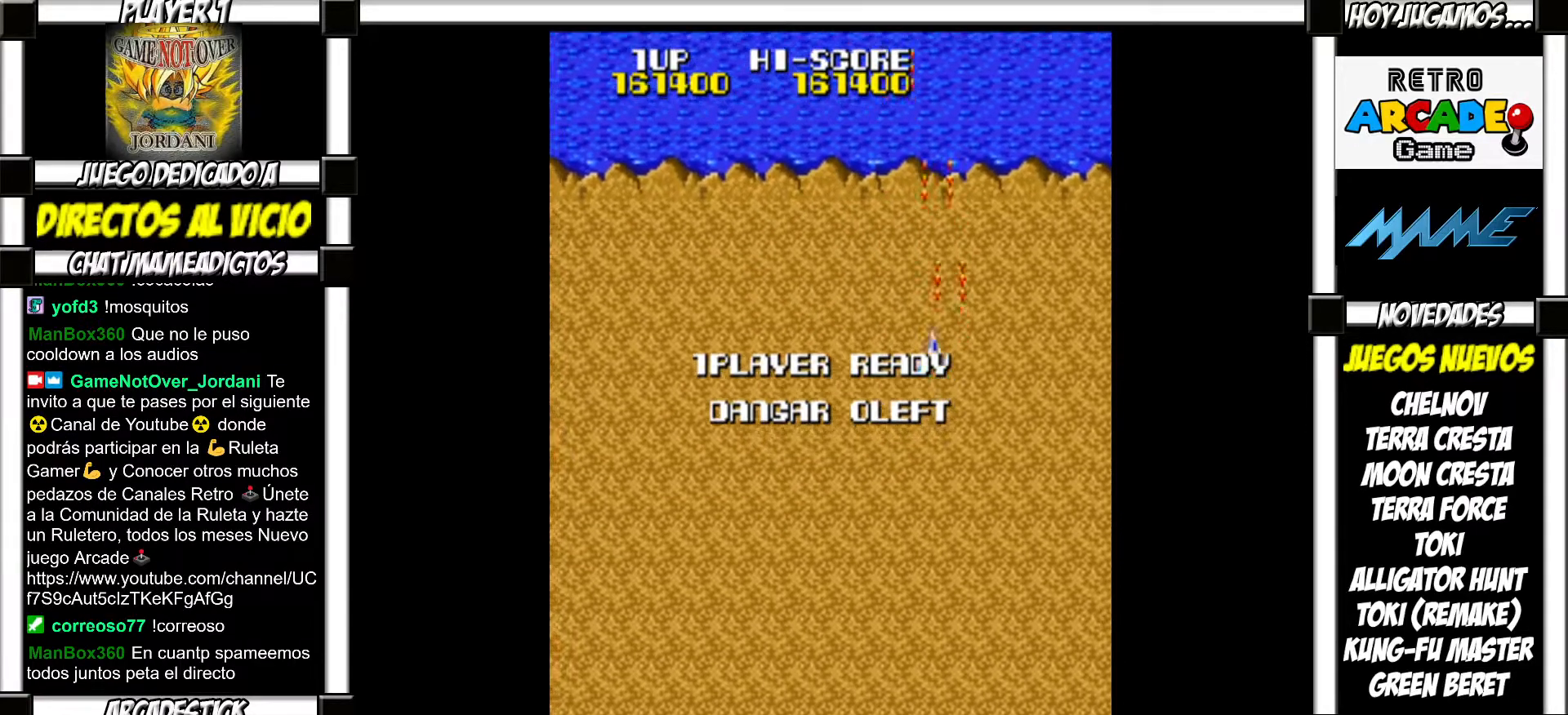
{"buttons": [], "events": [[50, "SQUARE", "down"], [100, "SQUARE", "up"], [217, "SQUARE", "down"], [250, "SQUARE", "up"], [383, "SQUARE", "down"], [417, "SQUARE", "up"]]}
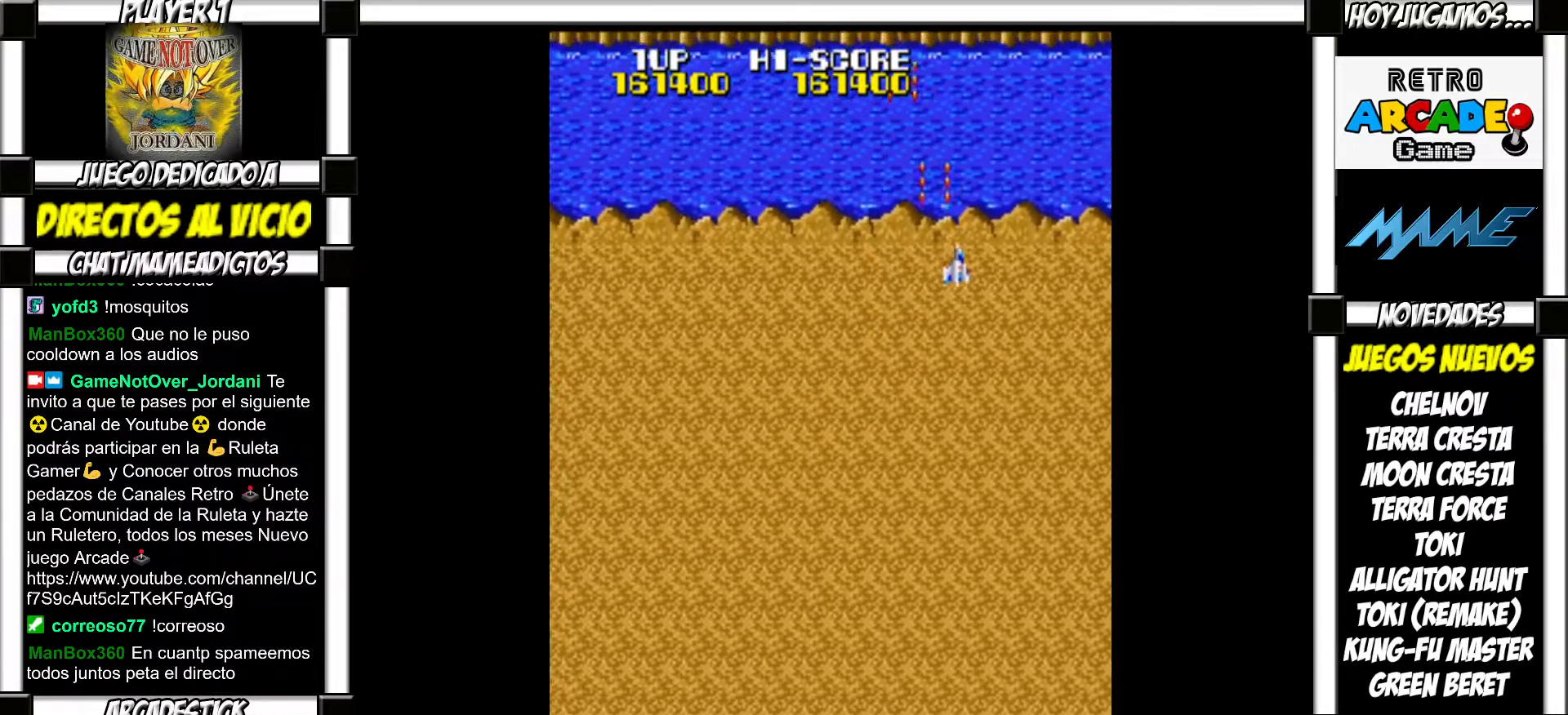
{"buttons": ["SQUARE"], "events": [[17, "SQUARE", "down"], [83, "SQUARE", "up"], [183, "SQUARE", "down"], [217, "SQUARE", "up"], [333, "SQUARE", "down"], [367, "SQUARE", "up"], [483, "SQUARE", "down"]]}
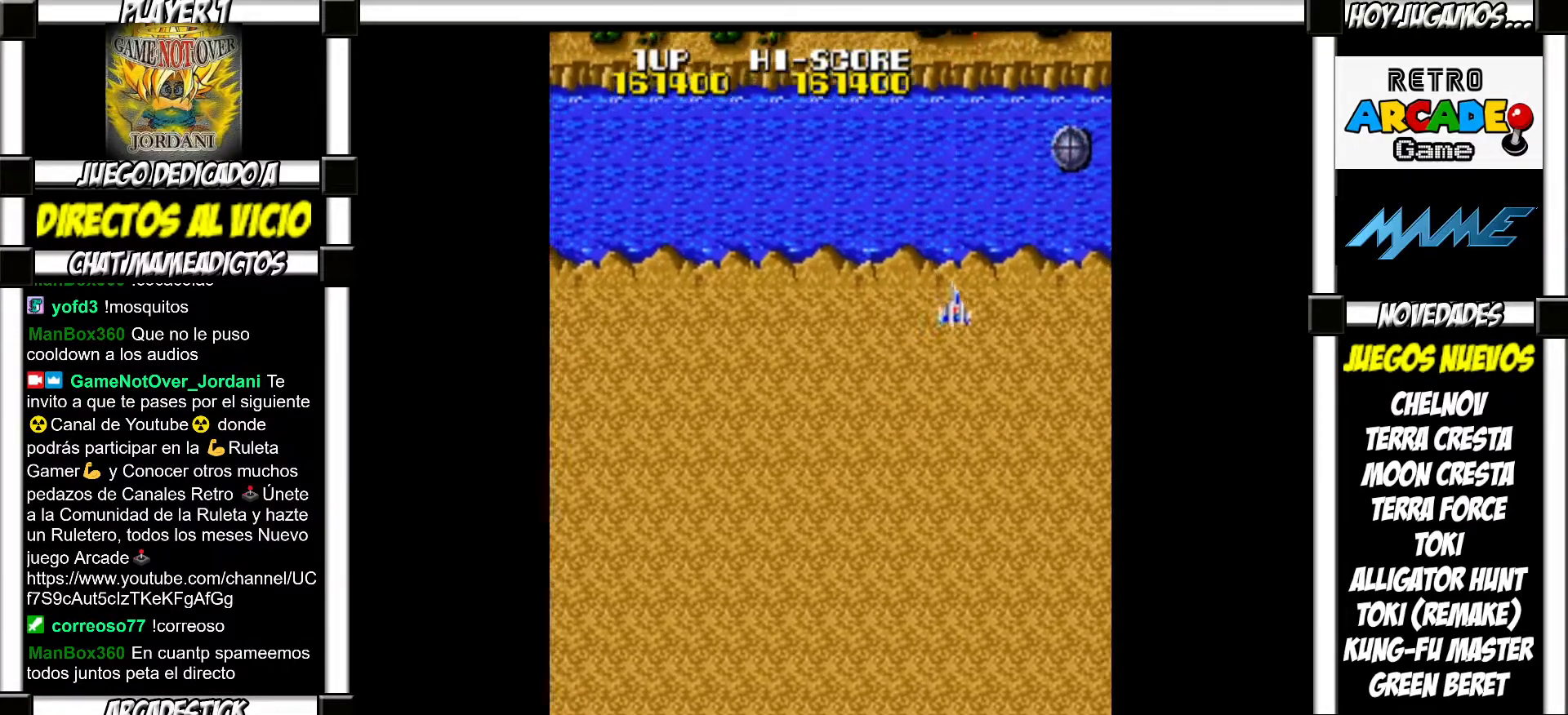
{"buttons": [], "events": [[17, "SQUARE", "up"], [100, "SQUARE", "down"], [167, "SQUARE", "up"], [267, "SQUARE", "down"], [300, "SQUARE", "up"], [400, "SQUARE", "down"], [450, "SQUARE", "up"]]}
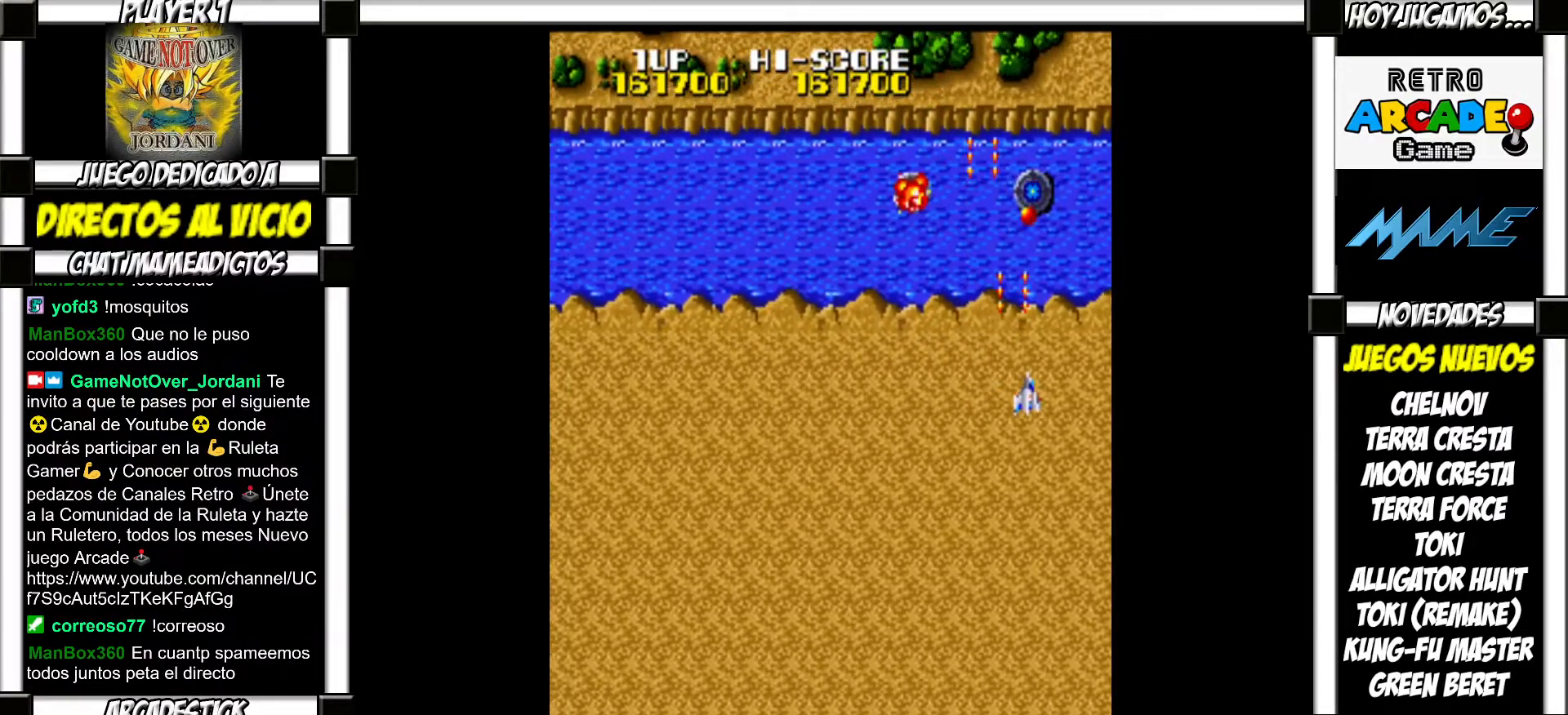
{"buttons": [], "events": [[50, "SQUARE", "down"], [83, "SQUARE", "up"], [183, "SQUARE", "down"], [217, "SQUARE", "up"], [317, "SQUARE", "down"], [350, "SQUARE", "up"], [450, "SQUARE", "down"], [483, "SQUARE", "up"]]}
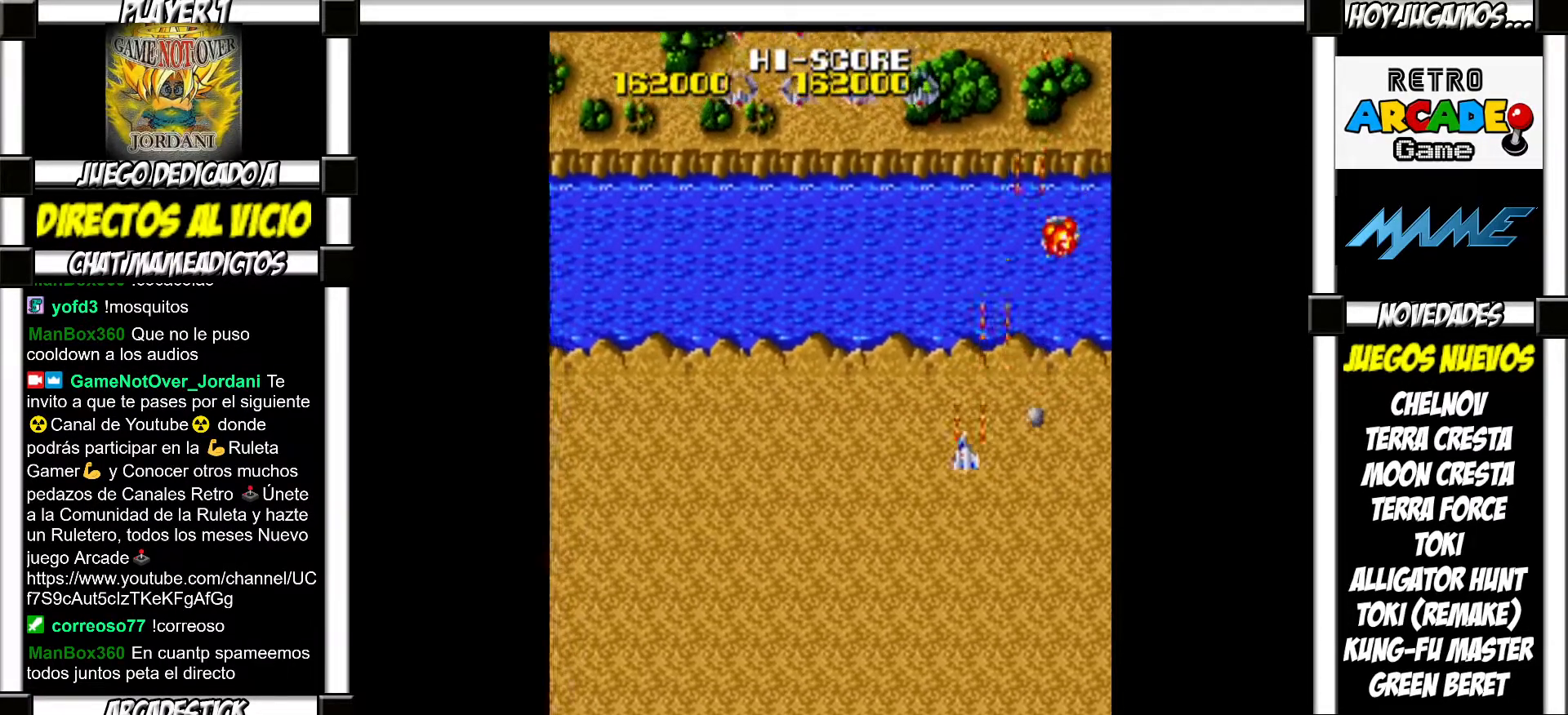
{"buttons": [], "events": [[83, "SQUARE", "down"], [117, "SQUARE", "up"], [217, "SQUARE", "down"], [250, "SQUARE", "up"], [333, "SQUARE", "down"], [367, "SQUARE", "up"], [467, "SQUARE", "down"], [500, "SQUARE", "up"]]}
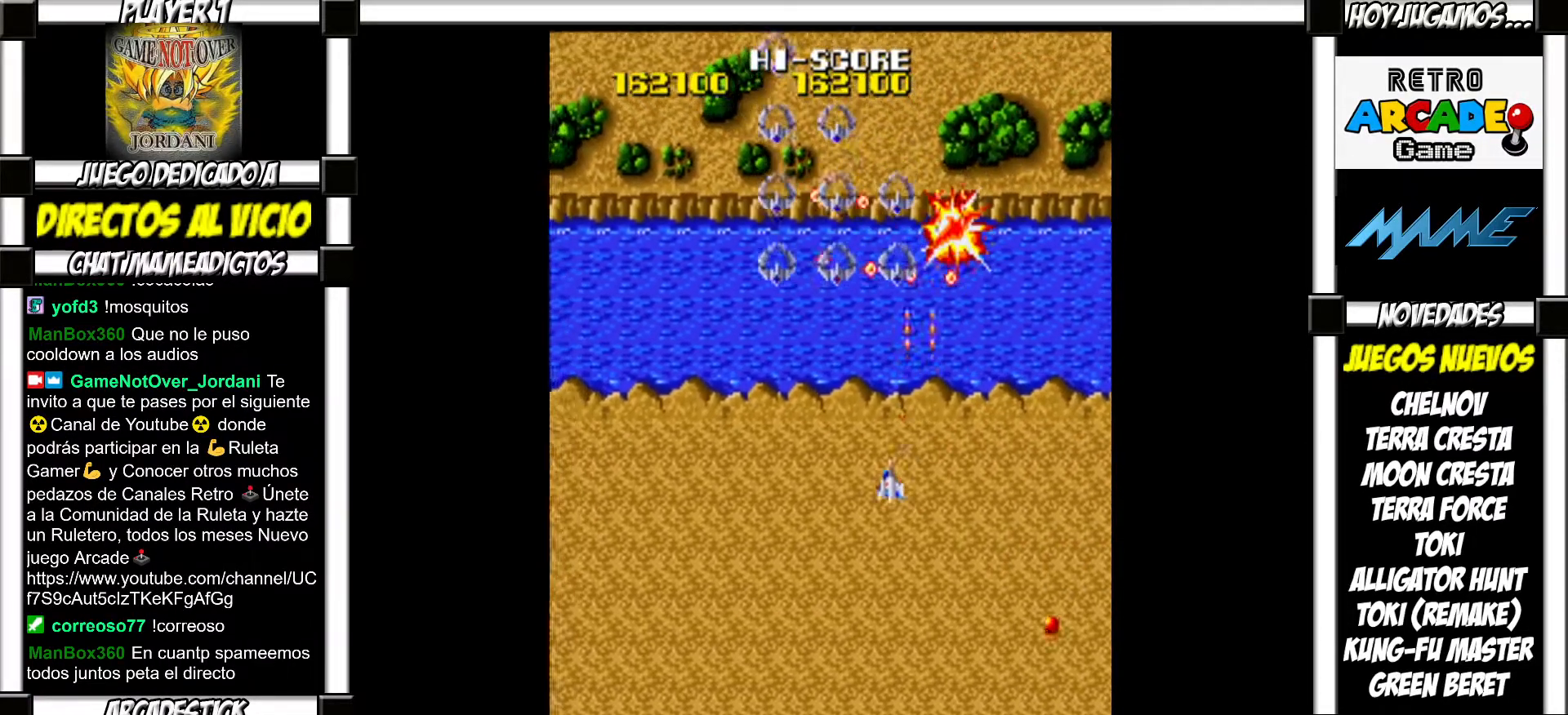
{"buttons": ["SQUARE"], "events": [[100, "SQUARE", "down"], [133, "SQUARE", "up"], [217, "SQUARE", "down"], [267, "SQUARE", "up"], [350, "SQUARE", "down"], [400, "SQUARE", "up"], [483, "SQUARE", "down"]]}
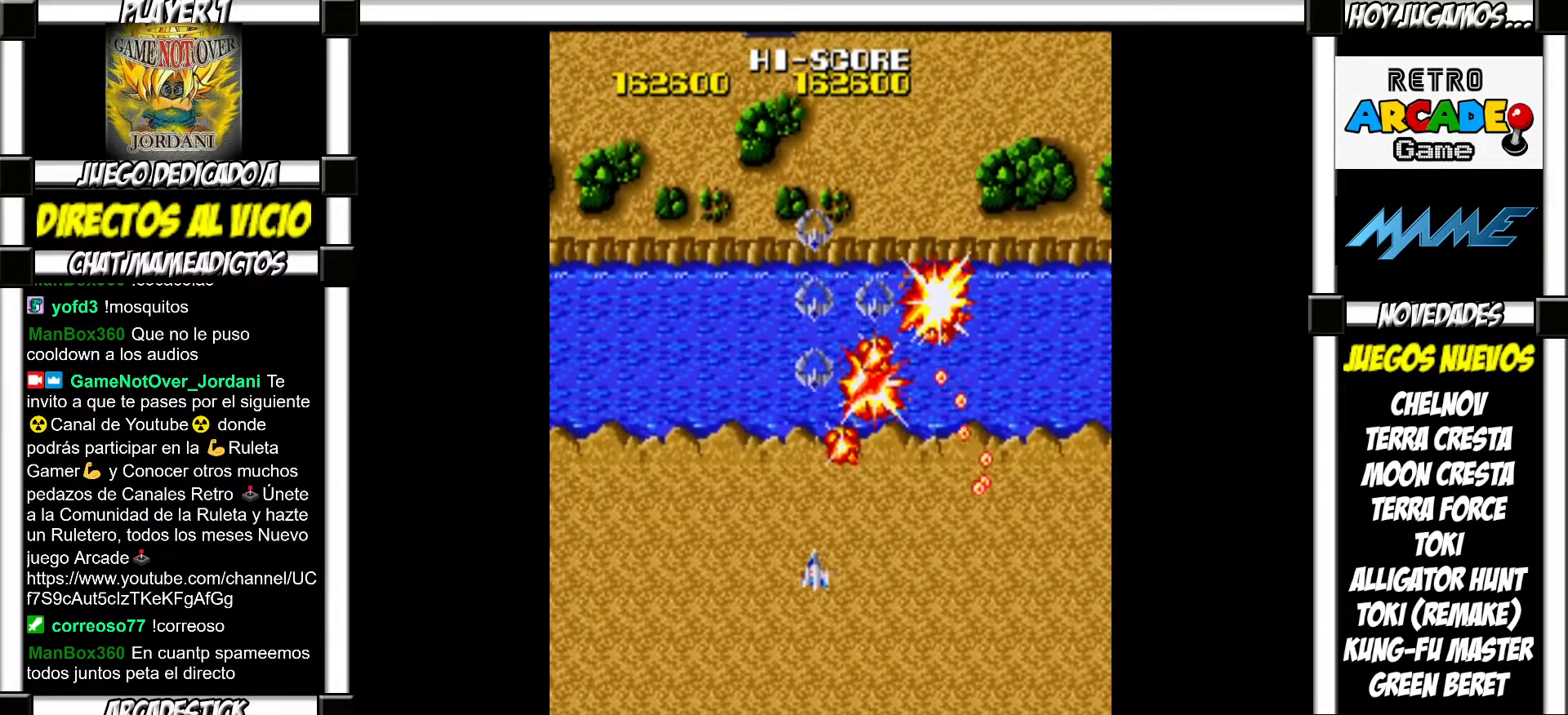
{"buttons": ["SQUARE"], "events": [[17, "SQUARE", "up"], [100, "SQUARE", "down"], [150, "SQUARE", "up"], [233, "SQUARE", "down"], [283, "SQUARE", "up"], [367, "SQUARE", "down"], [417, "SQUARE", "up"], [500, "SQUARE", "down"]]}
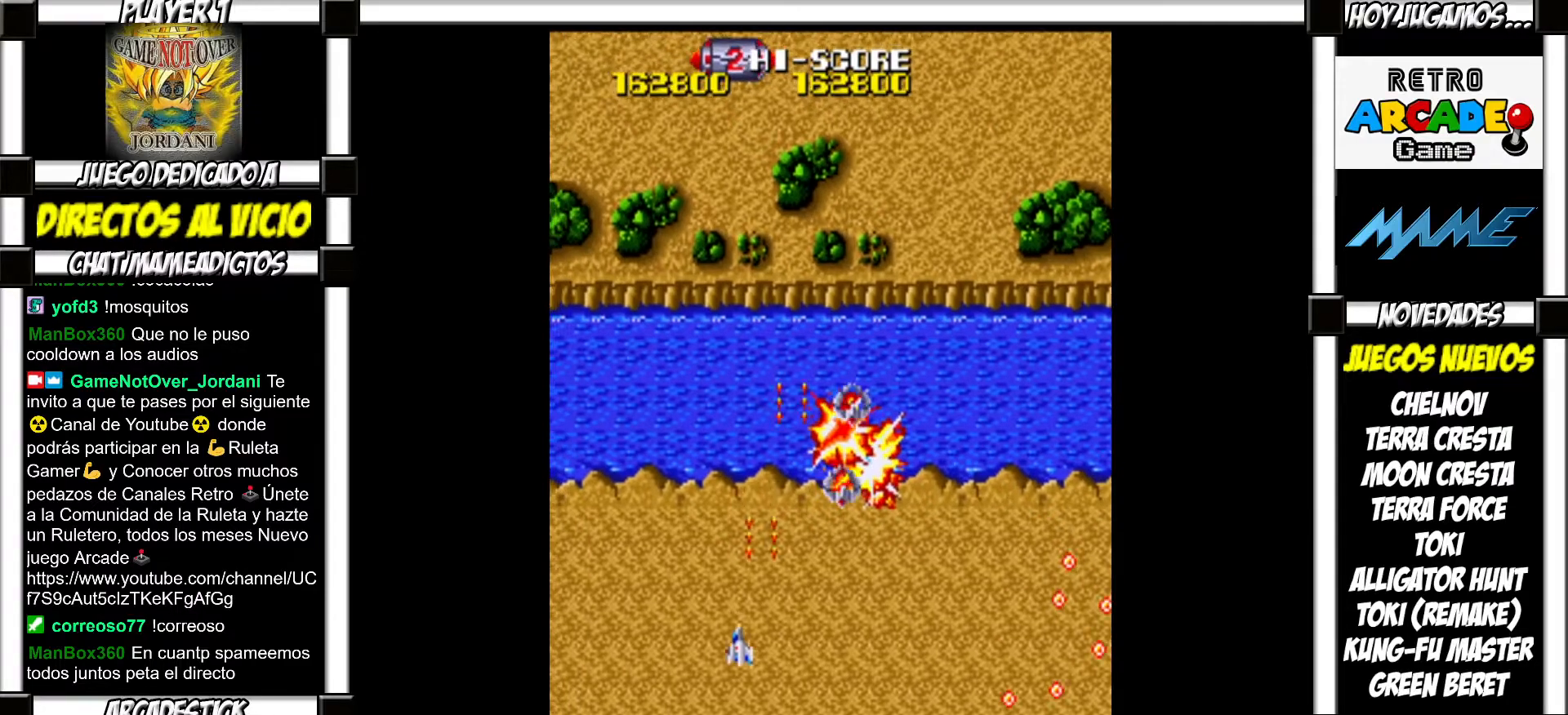
{"buttons": [], "events": [[33, "SQUARE", "up"], [133, "SQUARE", "down"], [183, "SQUARE", "up"], [267, "SQUARE", "down"], [317, "SQUARE", "up"], [383, "SQUARE", "down"], [450, "SQUARE", "up"]]}
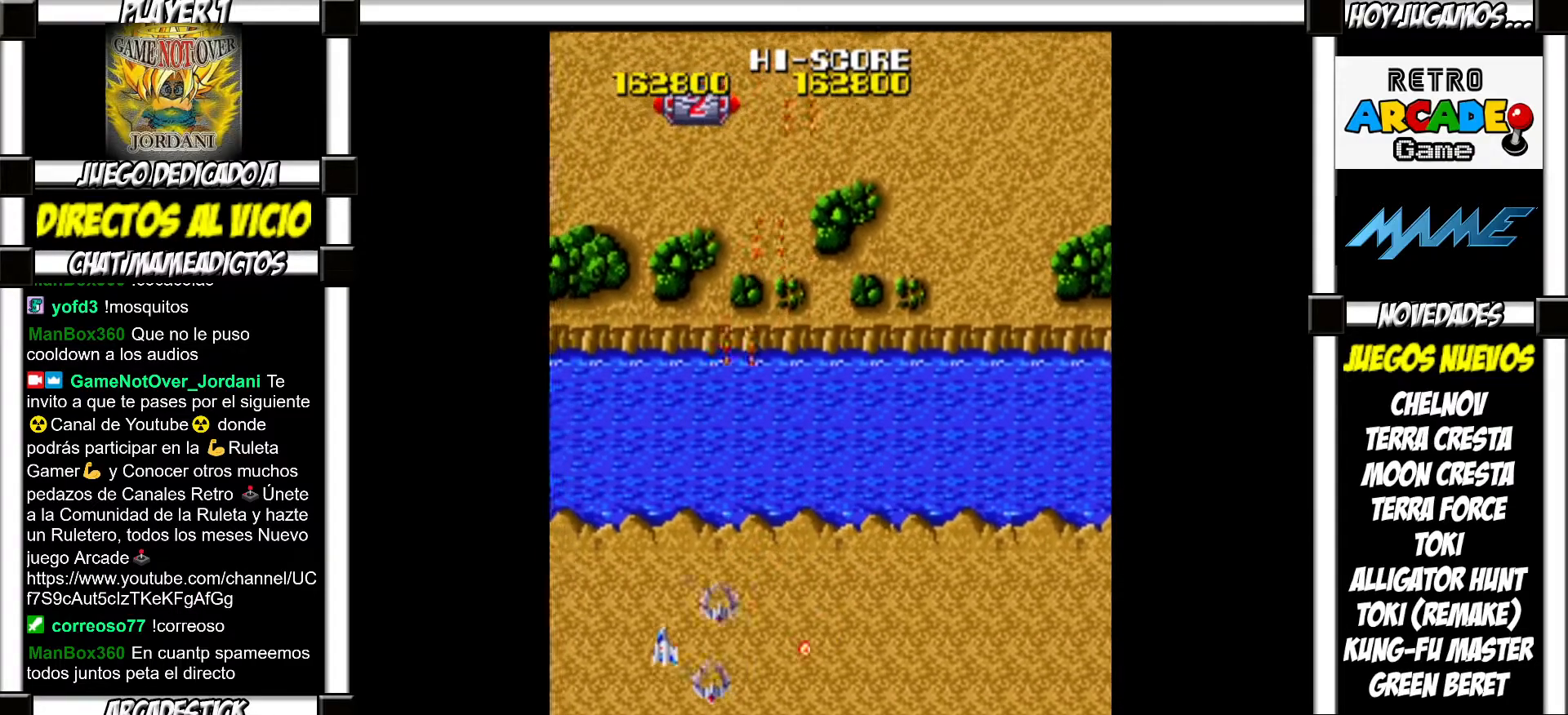
{"buttons": [], "events": [[17, "SQUARE", "down"], [83, "SQUARE", "up"], [133, "SQUARE", "down"], [200, "SQUARE", "up"], [267, "SQUARE", "down"], [333, "SQUARE", "up"], [417, "SQUARE", "down"], [450, "SQUARE", "up"]]}
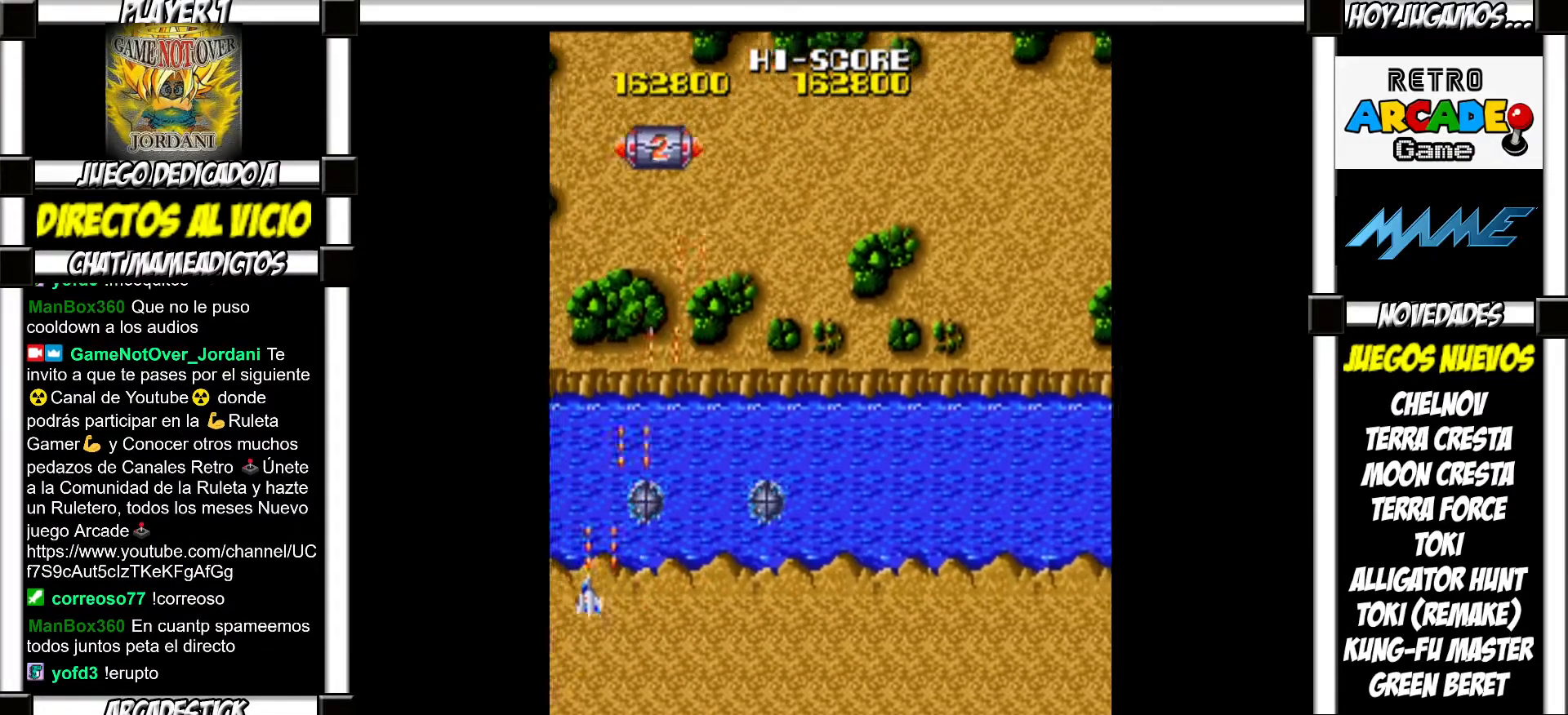
{"buttons": [], "events": [[33, "SQUARE", "down"], [67, "SQUARE", "up"], [150, "SQUARE", "down"], [200, "SQUARE", "up"], [300, "SQUARE", "down"], [333, "SQUARE", "up"], [417, "SQUARE", "down"], [483, "SQUARE", "up"]]}